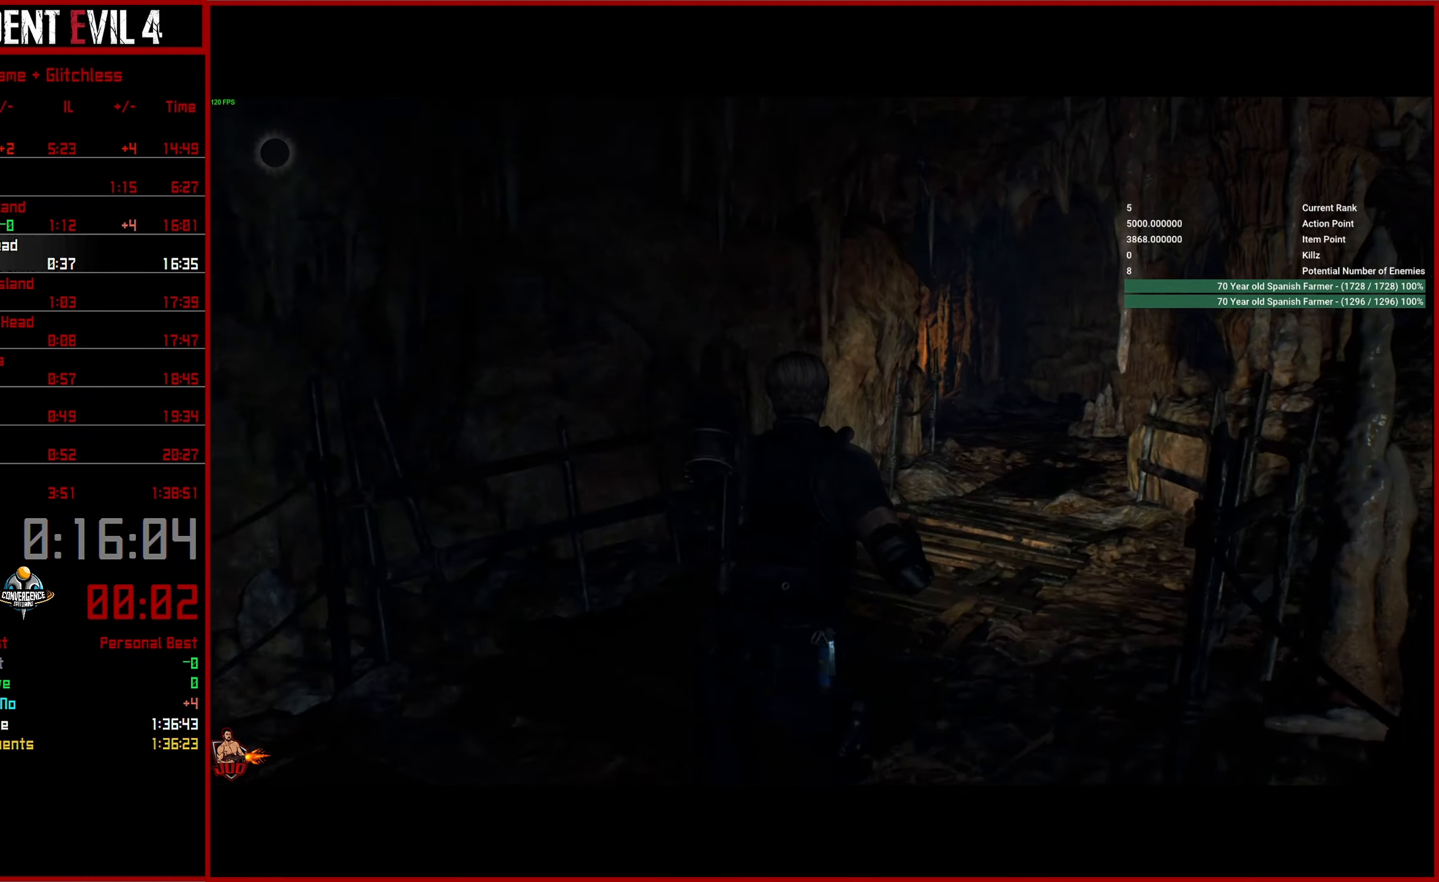
Gameplay with a controller (PlayStation layout); each line is a JSON object with the inputs held at the frame after it. "button_events" lists button changes between this image and that frame as [ms after this image, input, new state], when the widget could be followed in between (sticks are given only as held states). This document gives stick clicks only as held states, not as events. Not read: L1 R1.
{"buttons": [], "left_stick": "center", "right_stick": "center", "button_events": []}
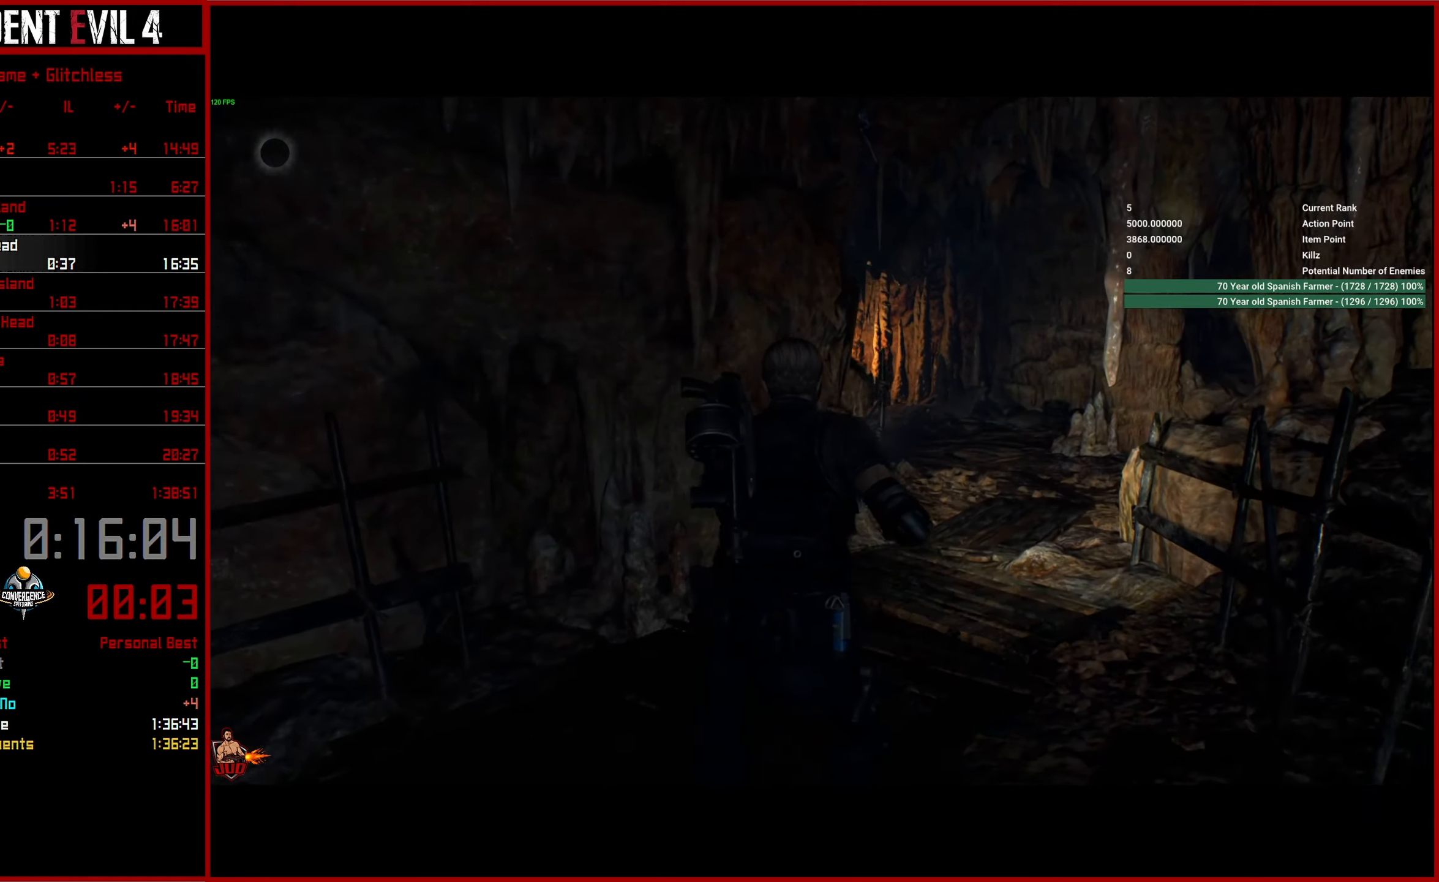
{"buttons": [], "left_stick": "center", "right_stick": "left", "button_events": []}
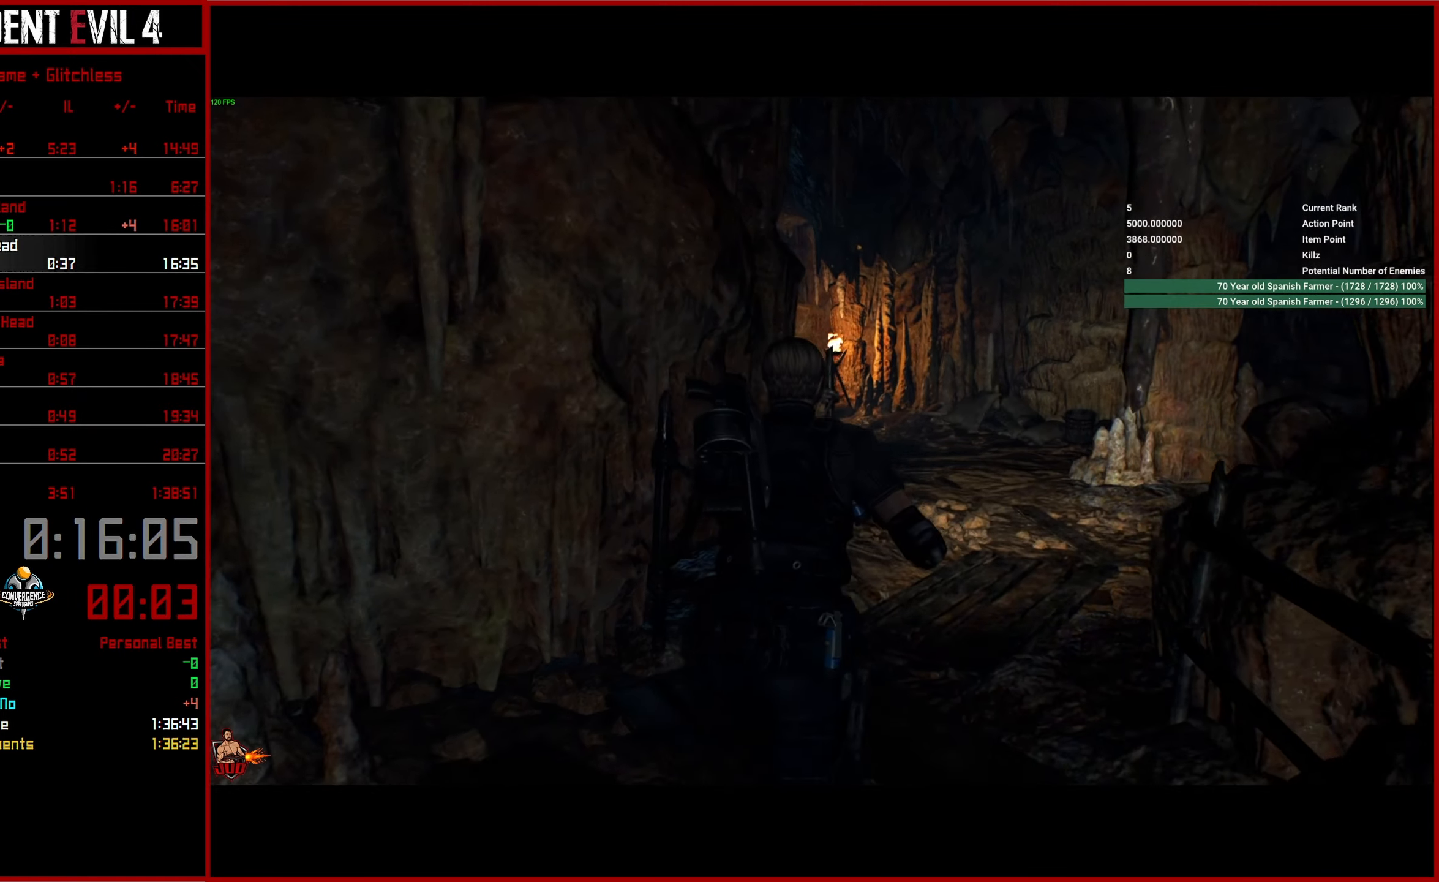
{"buttons": [], "left_stick": "center", "right_stick": "left", "button_events": []}
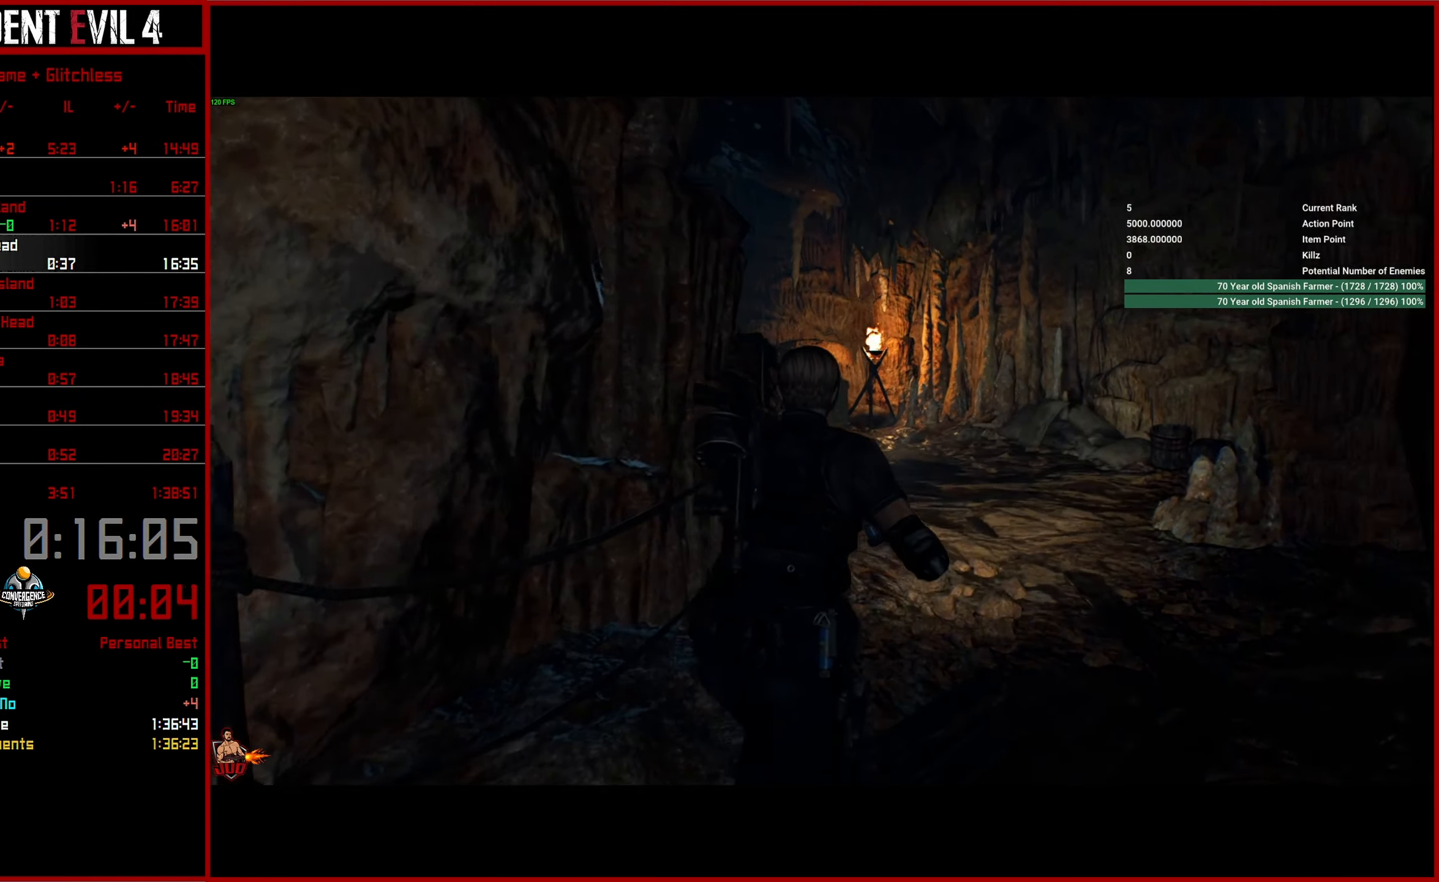
{"buttons": [], "left_stick": "center", "right_stick": "left", "button_events": []}
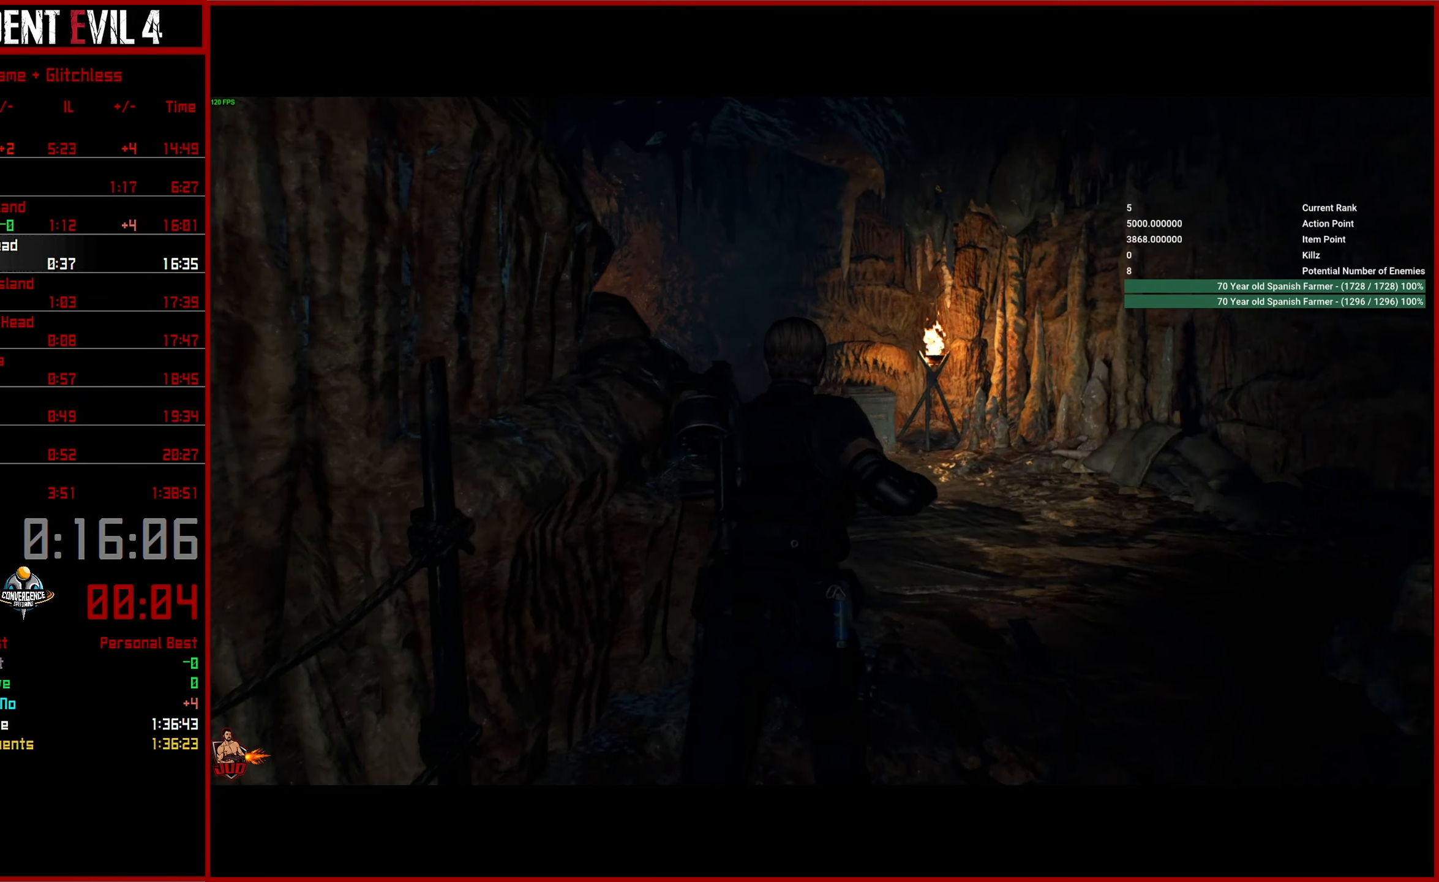
{"buttons": [], "left_stick": "center", "right_stick": "left", "button_events": [[200, "DPAD_LEFT", "down"], [250, "DPAD_LEFT", "up"]]}
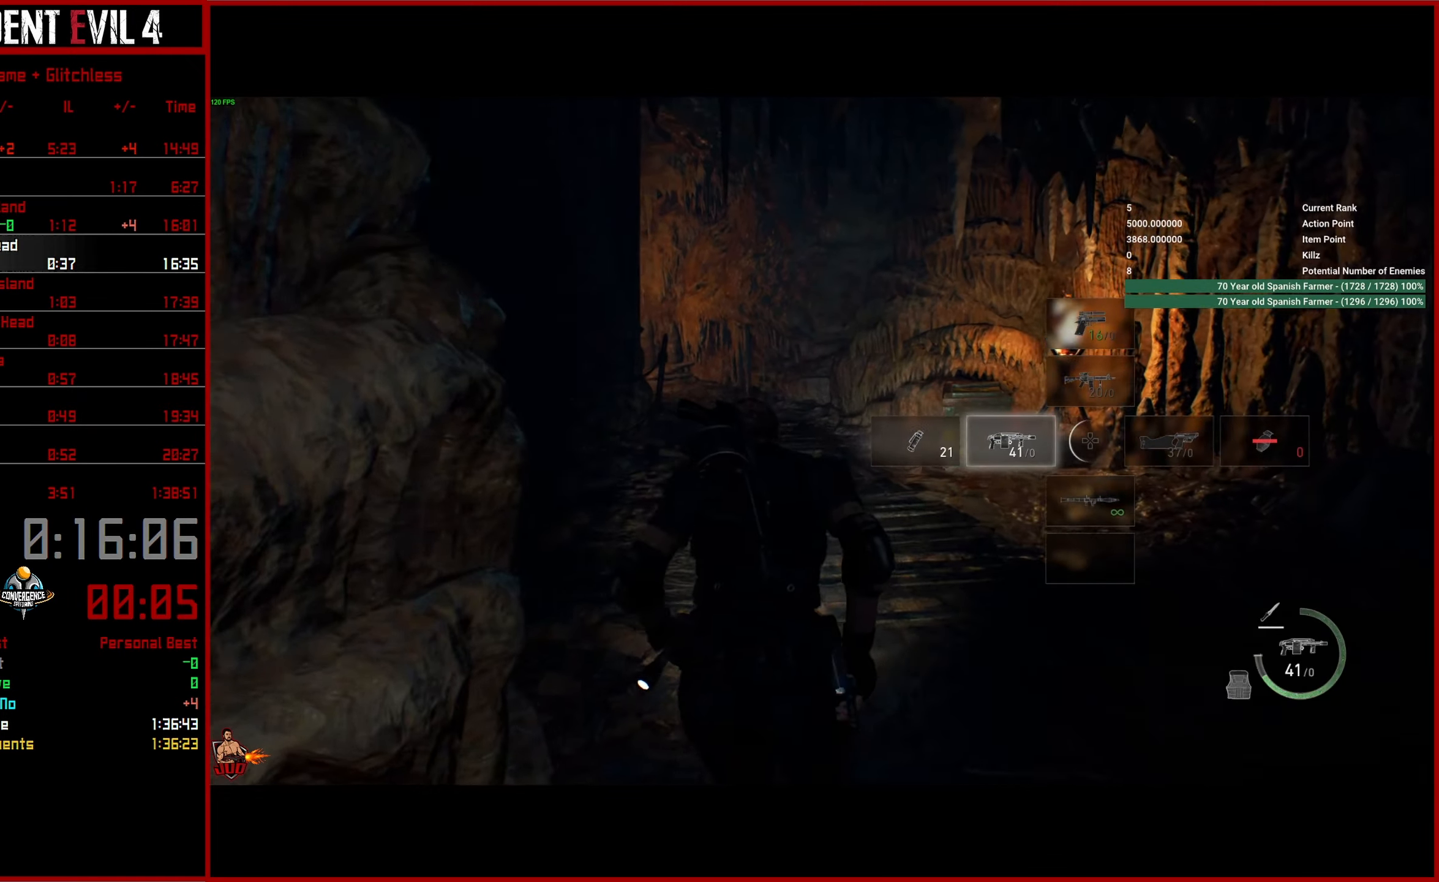
{"buttons": [], "left_stick": "center", "right_stick": "center", "button_events": []}
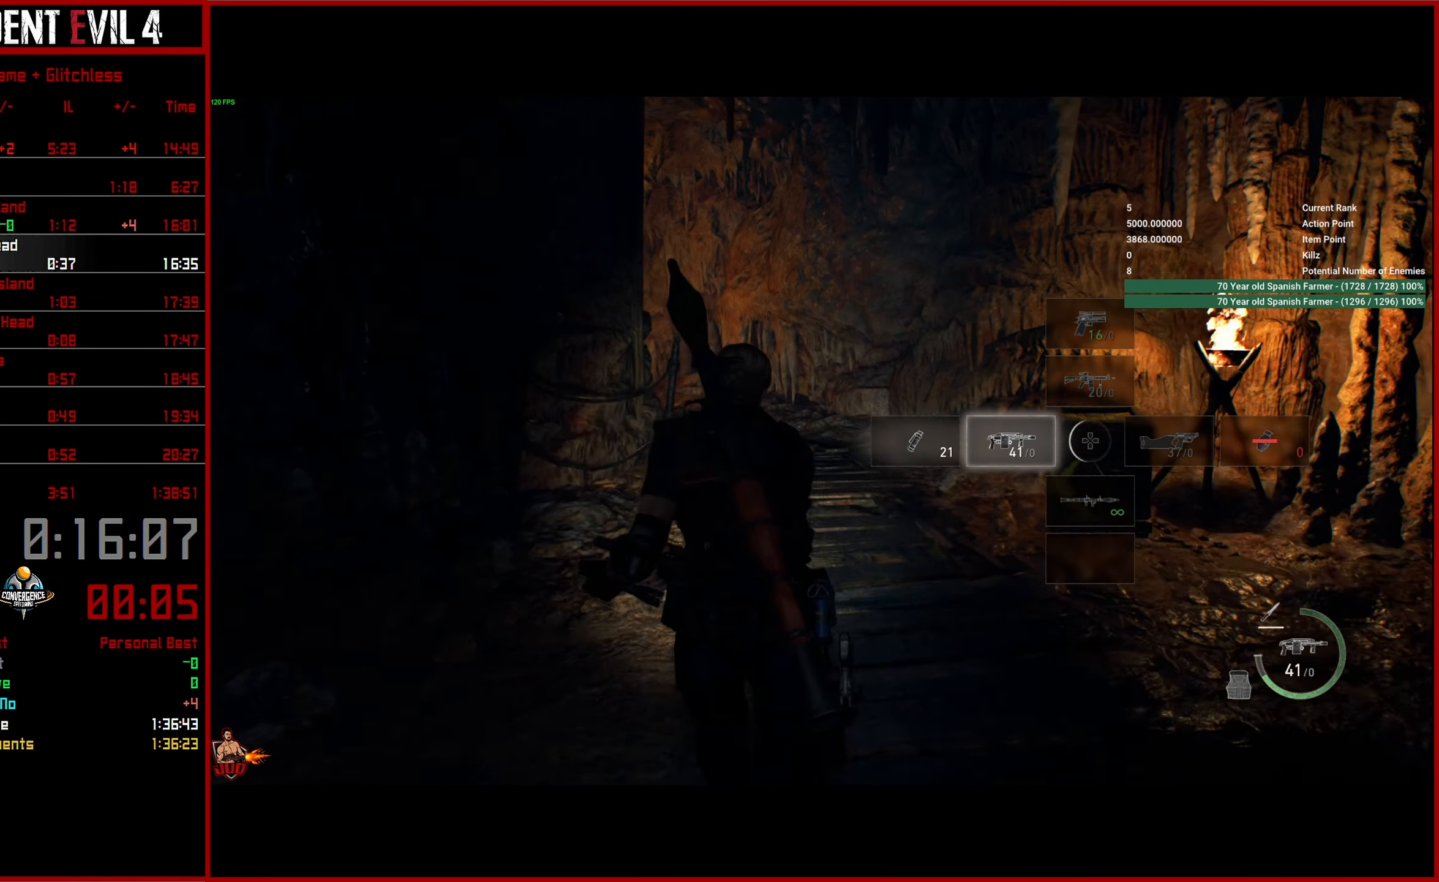
{"buttons": [], "left_stick": "center", "right_stick": "left", "button_events": []}
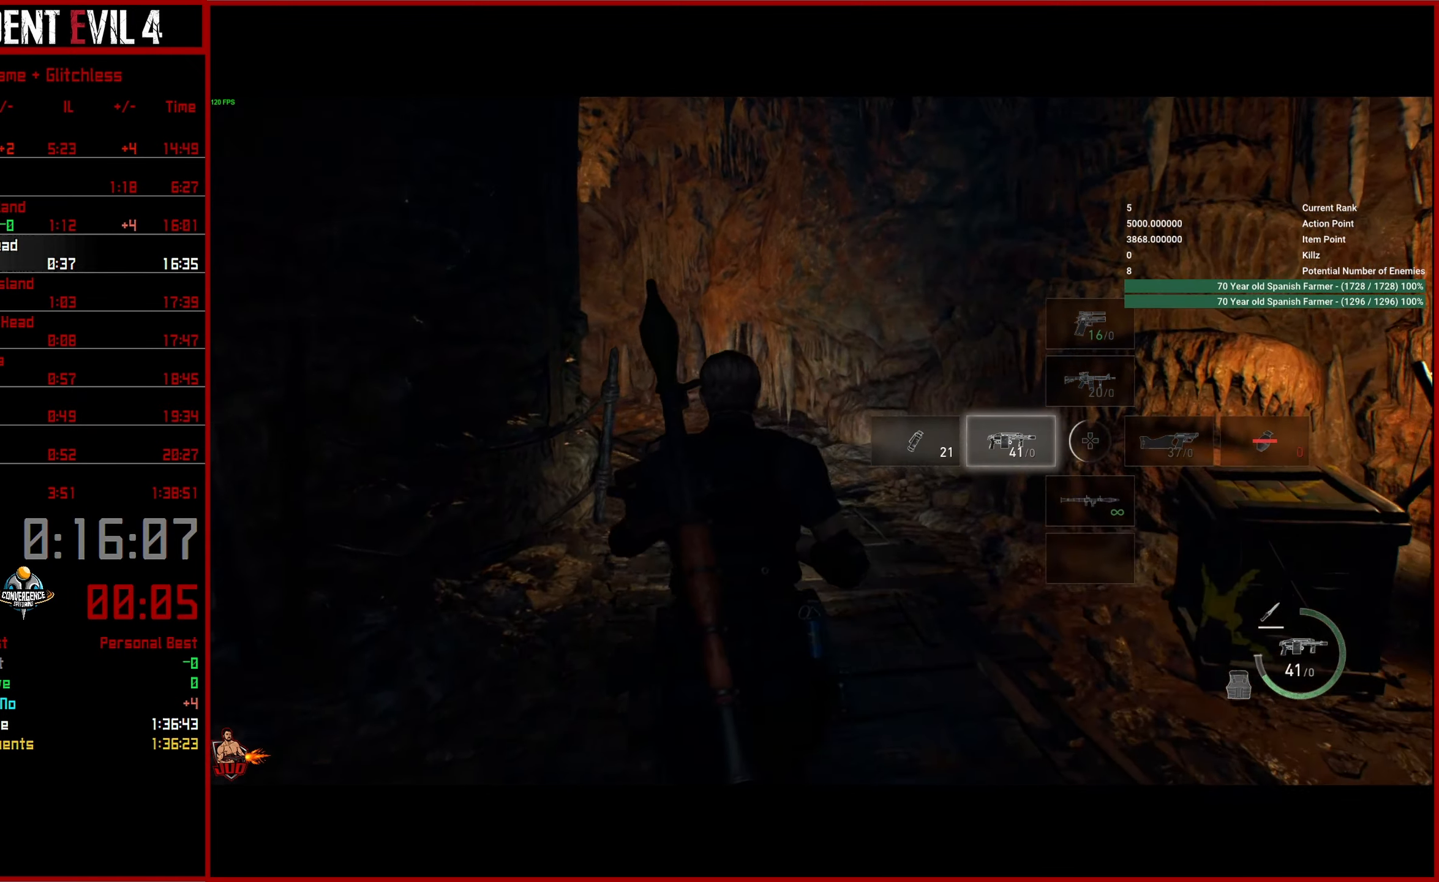
{"buttons": [], "left_stick": "center", "right_stick": "left"}
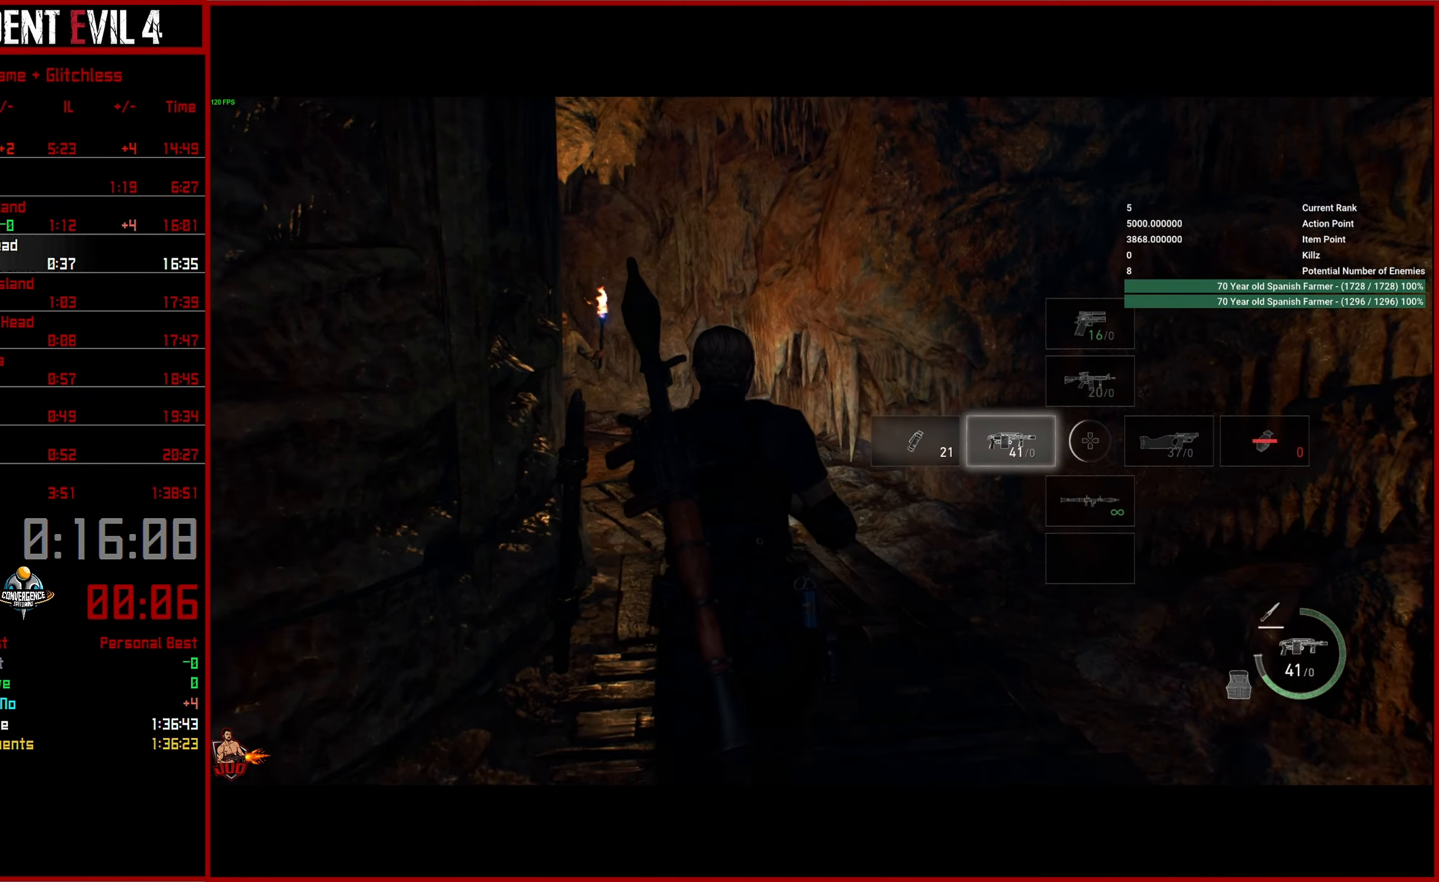
{"buttons": [], "left_stick": "center", "right_stick": "left"}
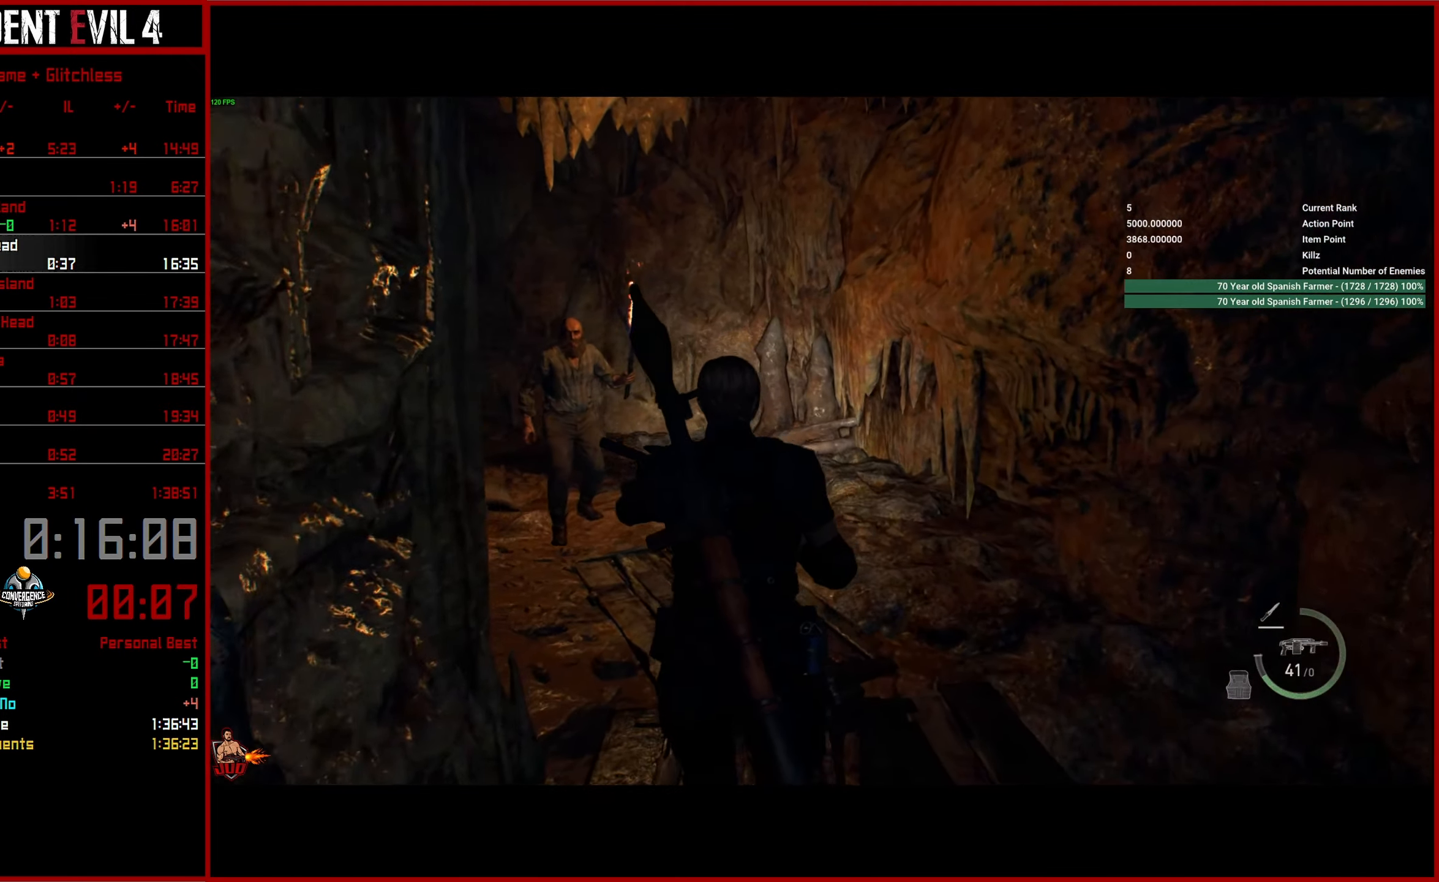
{"buttons": [], "left_stick": "center", "right_stick": "left", "button_events": []}
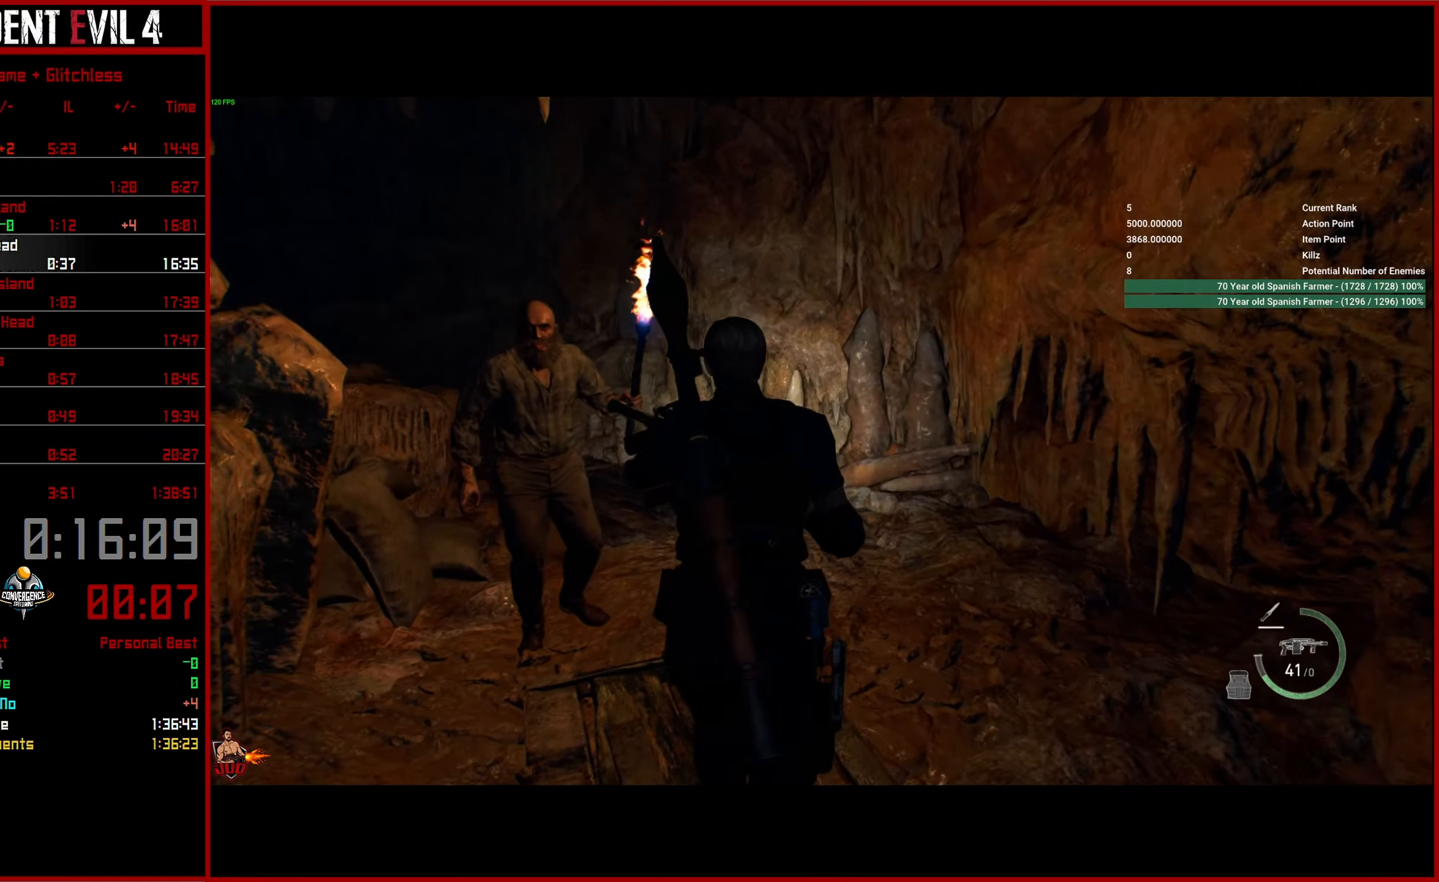
{"buttons": [], "left_stick": "center", "right_stick": "left", "button_events": []}
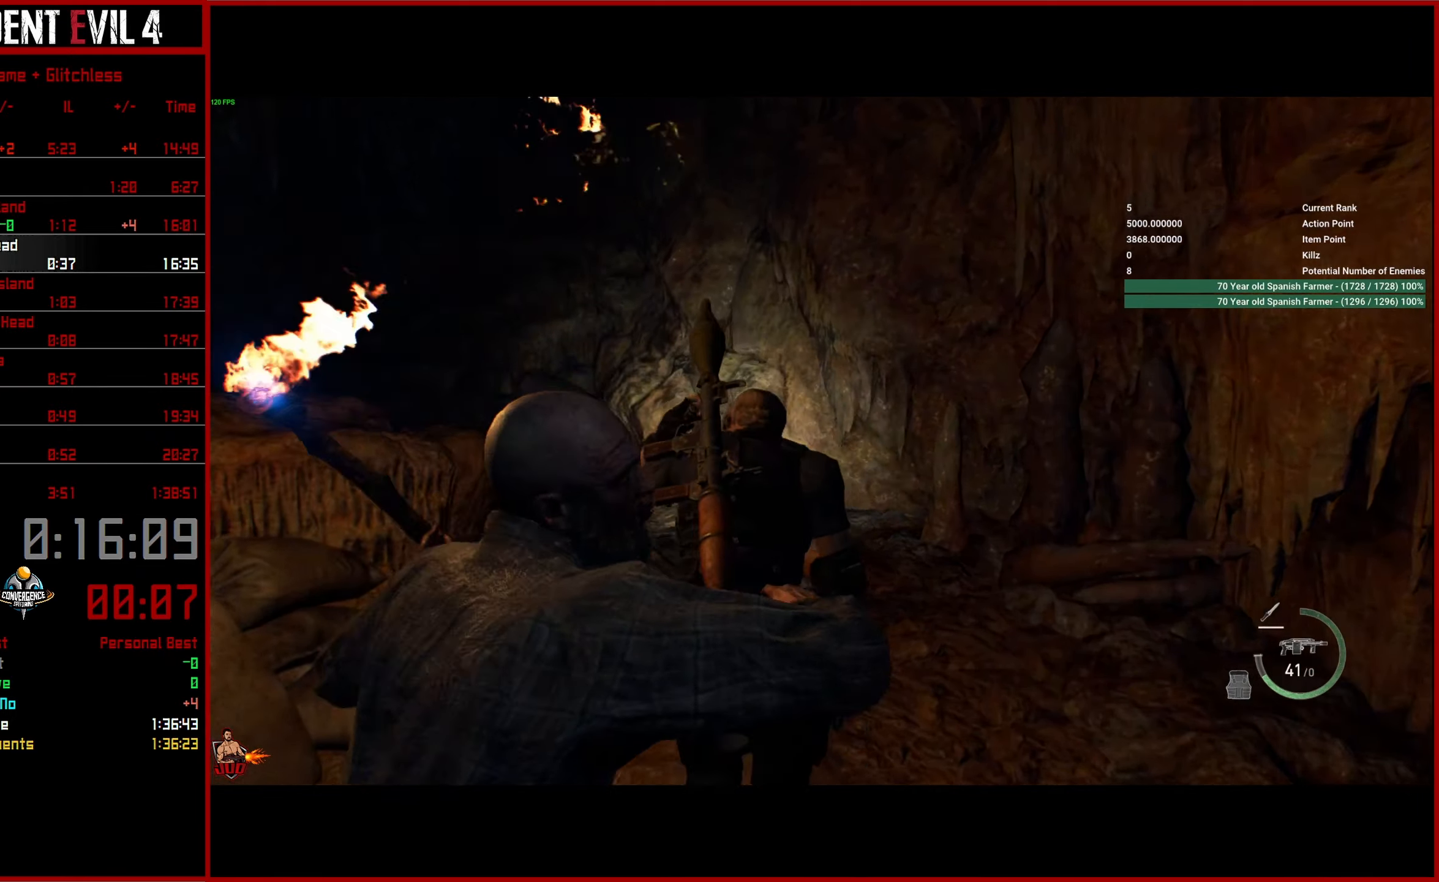
{"buttons": [], "left_stick": "center", "right_stick": "left"}